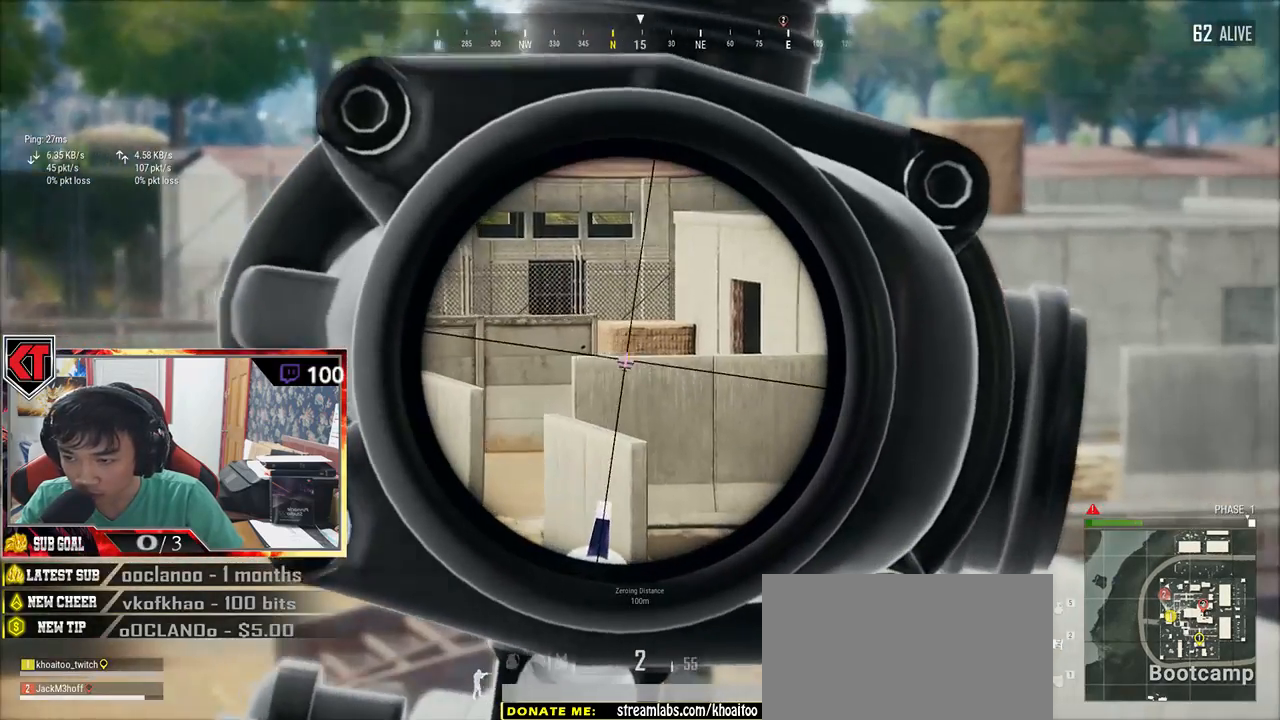
Gameplay with keyboard and mouse; each line is a JSON object with the keys and mouse buttons held at the frame after it. "events" lists presses ("down") and releases ("up") of "a", "c", "ctrl", "d", "e", "f", "q", "r", "s", "shift", "space", "tab", "v", "w", "x", "z", "mouse_left", "mouse_wheel" and "mouse_right" between this image and that frame as [ms after this image, input, new state], when the widget could be followed in between. "mouse_left", "mouse_wheel", "mouse_right" = the "left", "wheel", "right" buttons of the "mouse" list. No other keys are recorded. "wheel" means that the mouse wheel is clicked or scrolled. Mouse movement is not recorded.
{"keys": [], "mouse": [], "events": [[17, "e", "up"], [50, "a", "up"], [100, "s", "down"], [450, "s", "up"]]}
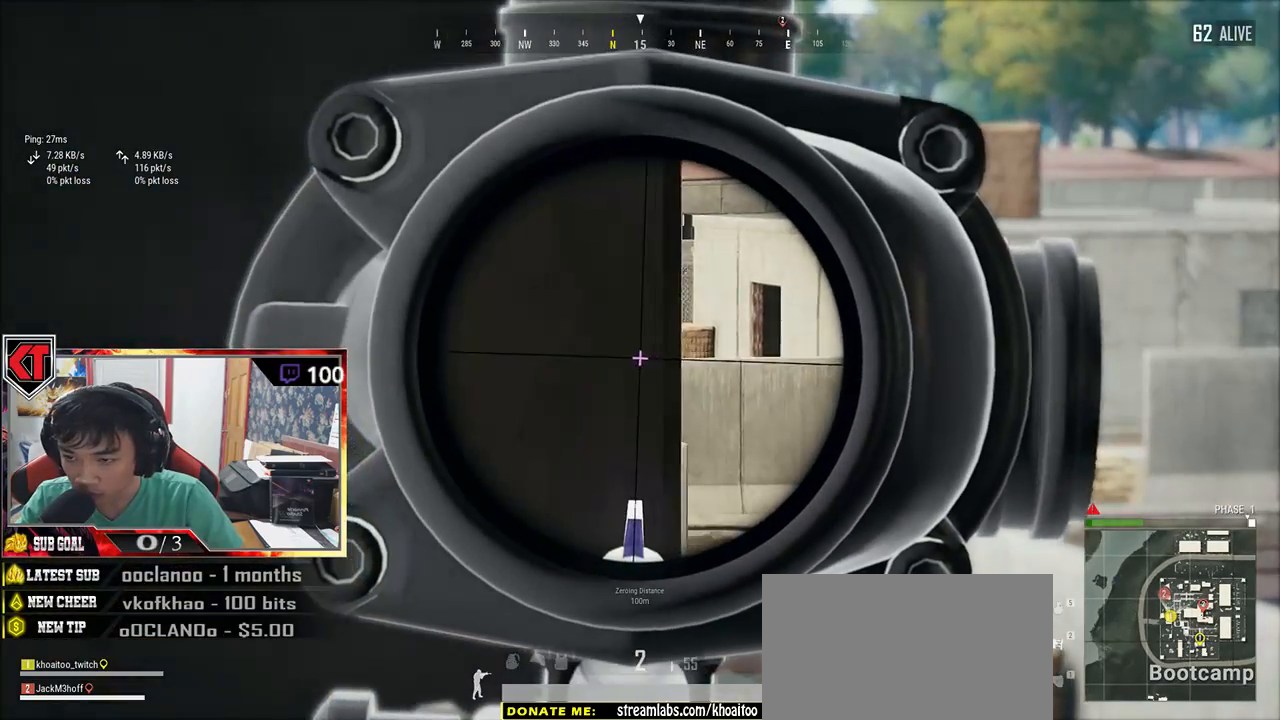
{"keys": [], "mouse": [], "events": []}
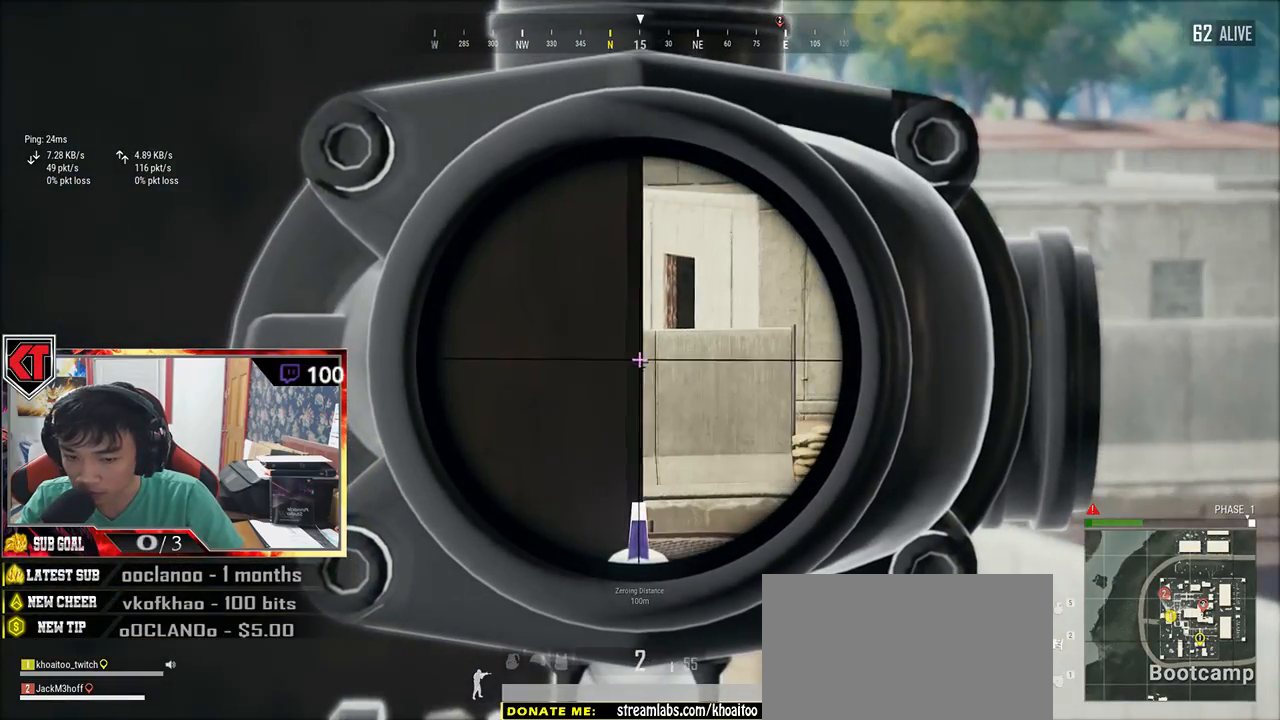
{"keys": ["d", "w"], "mouse": [], "events": [[17, "mouse_right", "down"], [150, "mouse_right", "up"], [150, "s", "down"], [217, "d", "down"], [217, "s", "up"], [367, "w", "down"]]}
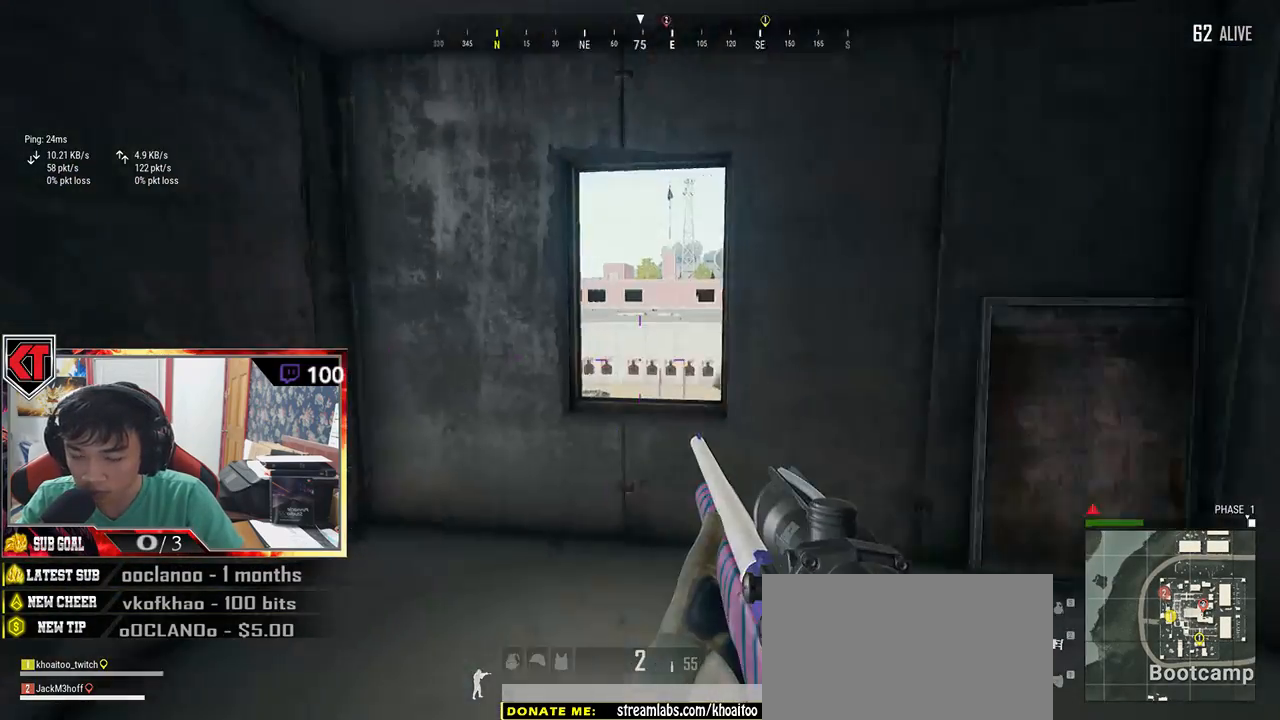
{"keys": ["d"], "mouse": ["right"], "events": [[133, "d", "up"], [317, "a", "down"], [433, "w", "up"], [467, "a", "up"], [467, "d", "down"], [483, "mouse_right", "down"]]}
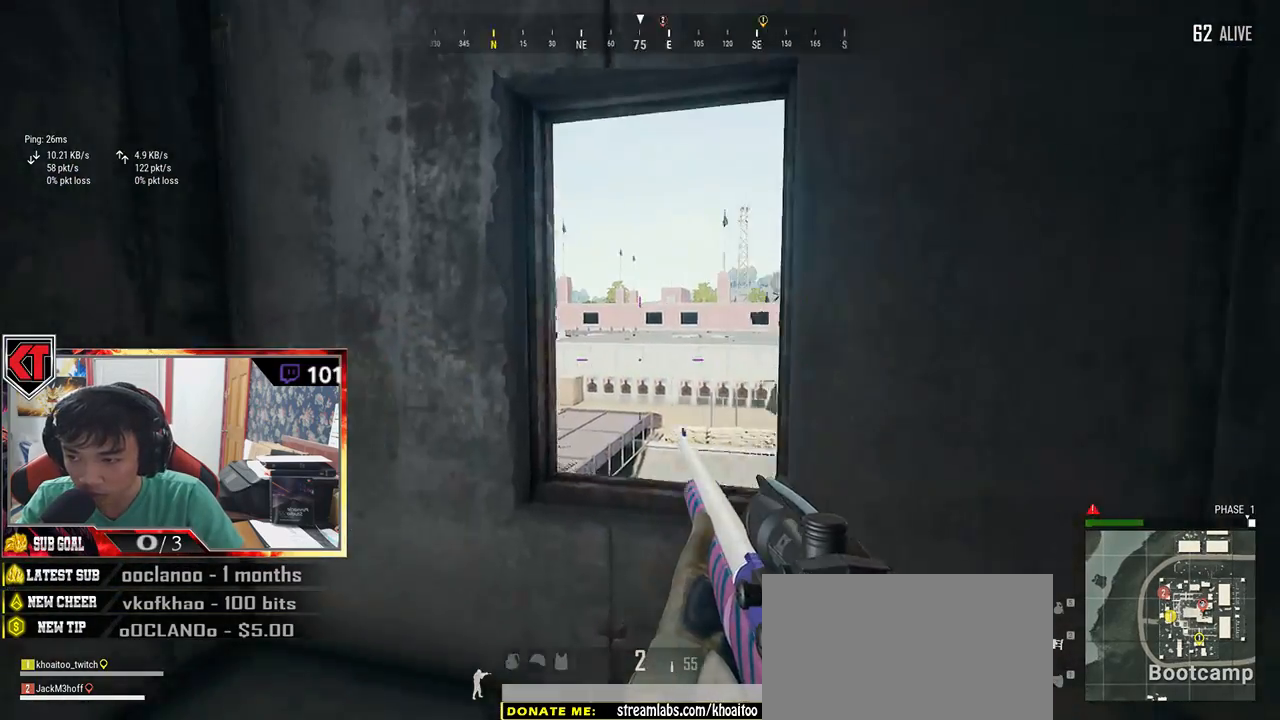
{"keys": ["a", "s"], "mouse": [], "events": [[83, "mouse_right", "up"], [133, "s", "down"], [350, "d", "up"], [383, "a", "down"]]}
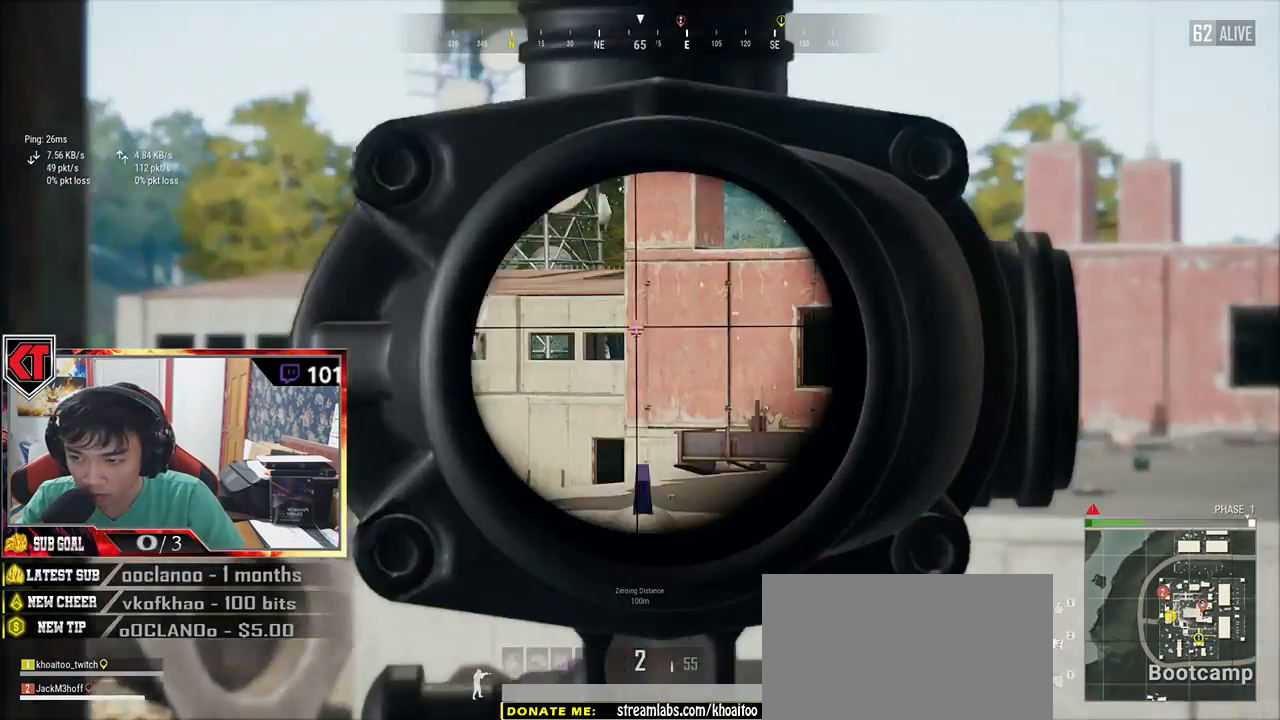
{"keys": ["d", "s"], "mouse": [], "events": [[117, "s", "up"], [333, "a", "up"], [333, "s", "down"], [383, "d", "down"]]}
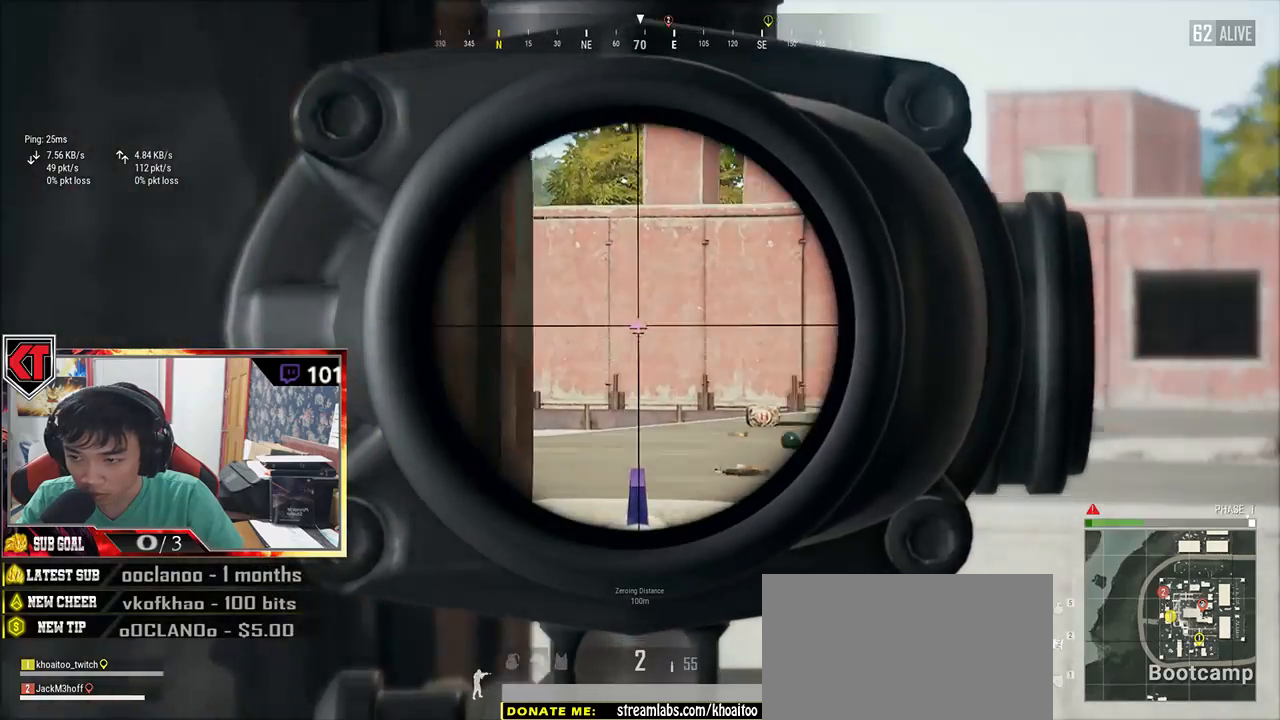
{"keys": ["a"], "mouse": [], "events": [[17, "d", "up"], [50, "a", "down"], [200, "a", "up"], [200, "d", "down"], [283, "mouse_right", "down"], [383, "mouse_right", "up"], [433, "a", "down"], [433, "d", "up"], [500, "s", "up"]]}
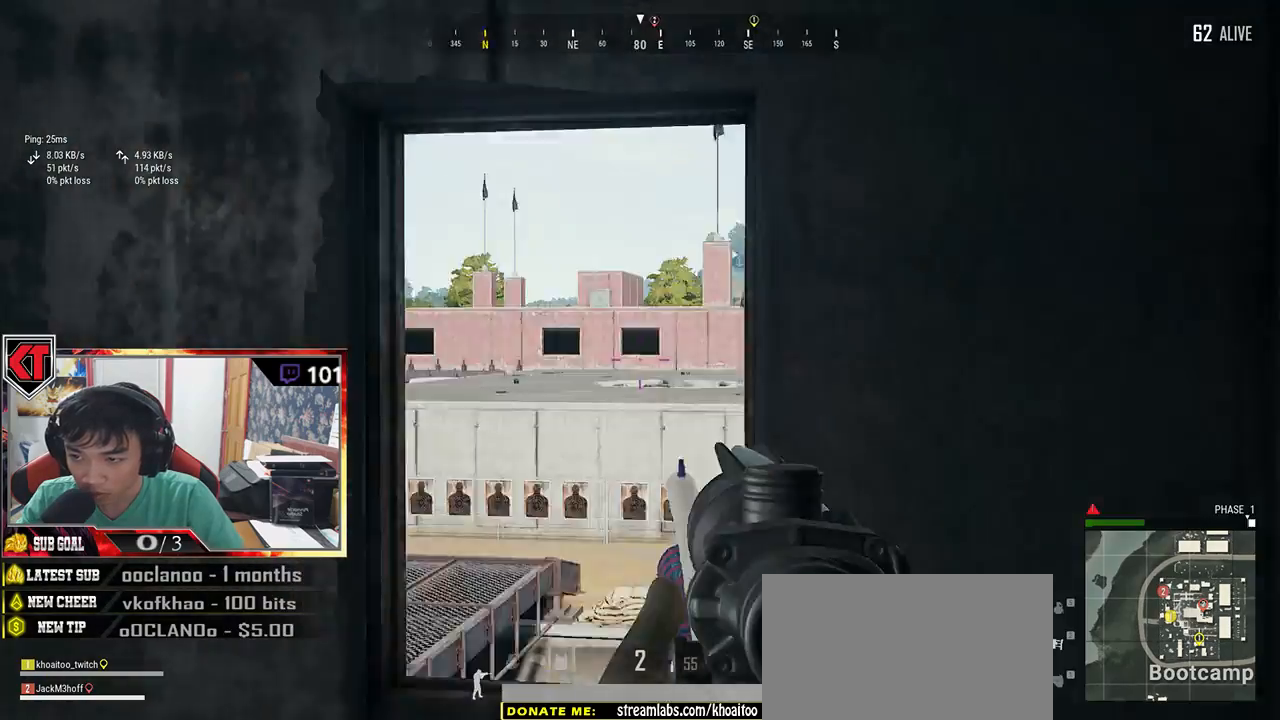
{"keys": ["a", "w"], "mouse": [], "events": [[150, "w", "down"]]}
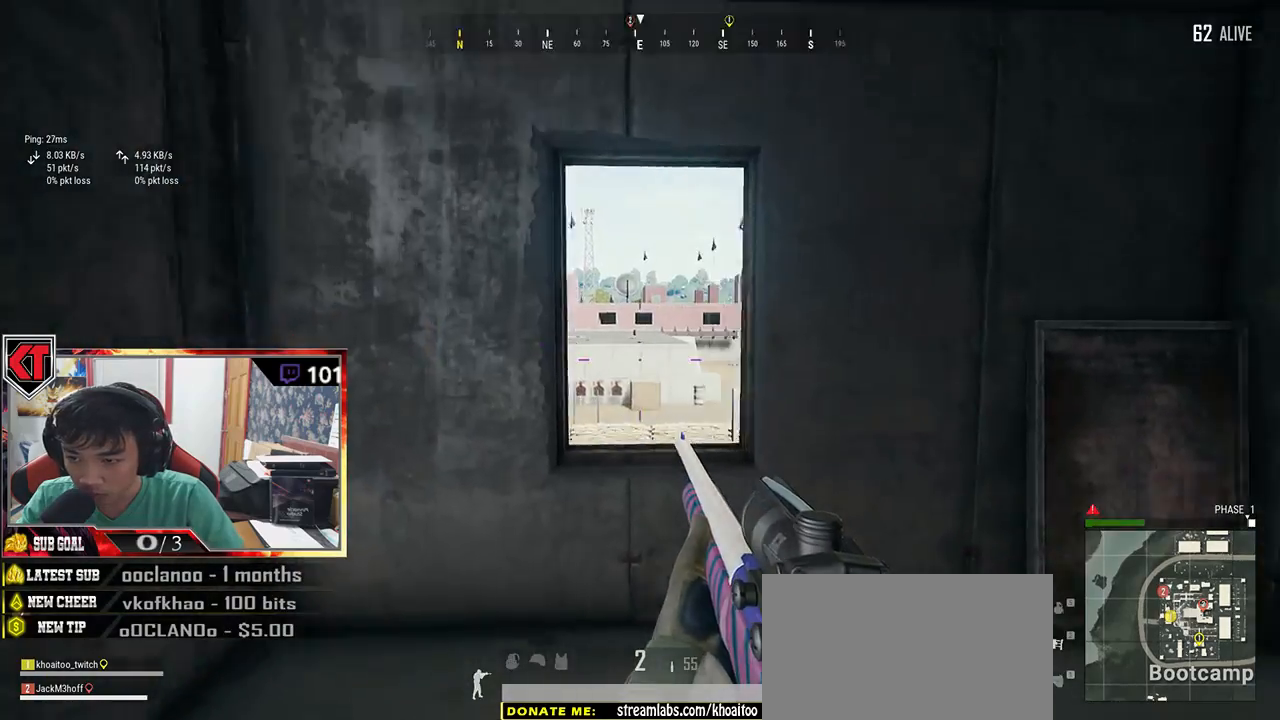
{"keys": ["a", "s"], "mouse": [], "events": [[50, "a", "up"], [317, "a", "down"], [317, "w", "up"], [500, "s", "down"]]}
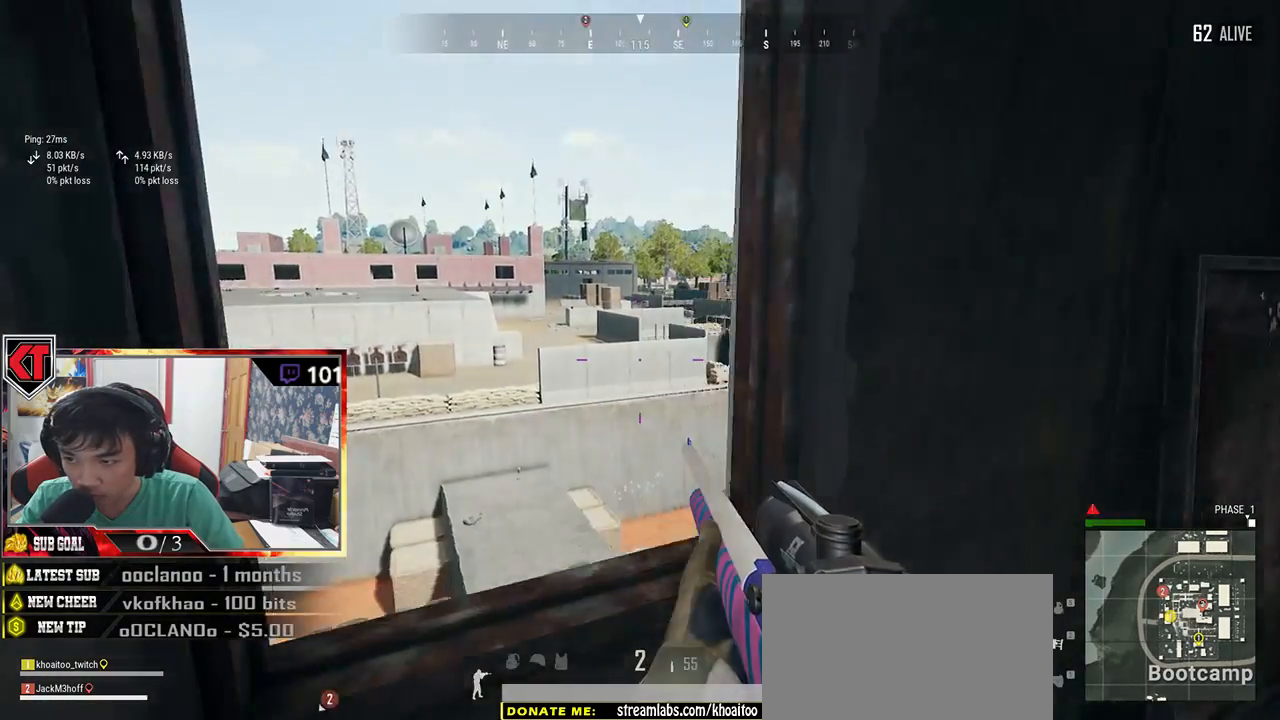
{"keys": ["a"], "mouse": [], "events": [[50, "a", "up"], [350, "s", "up"], [383, "a", "down"]]}
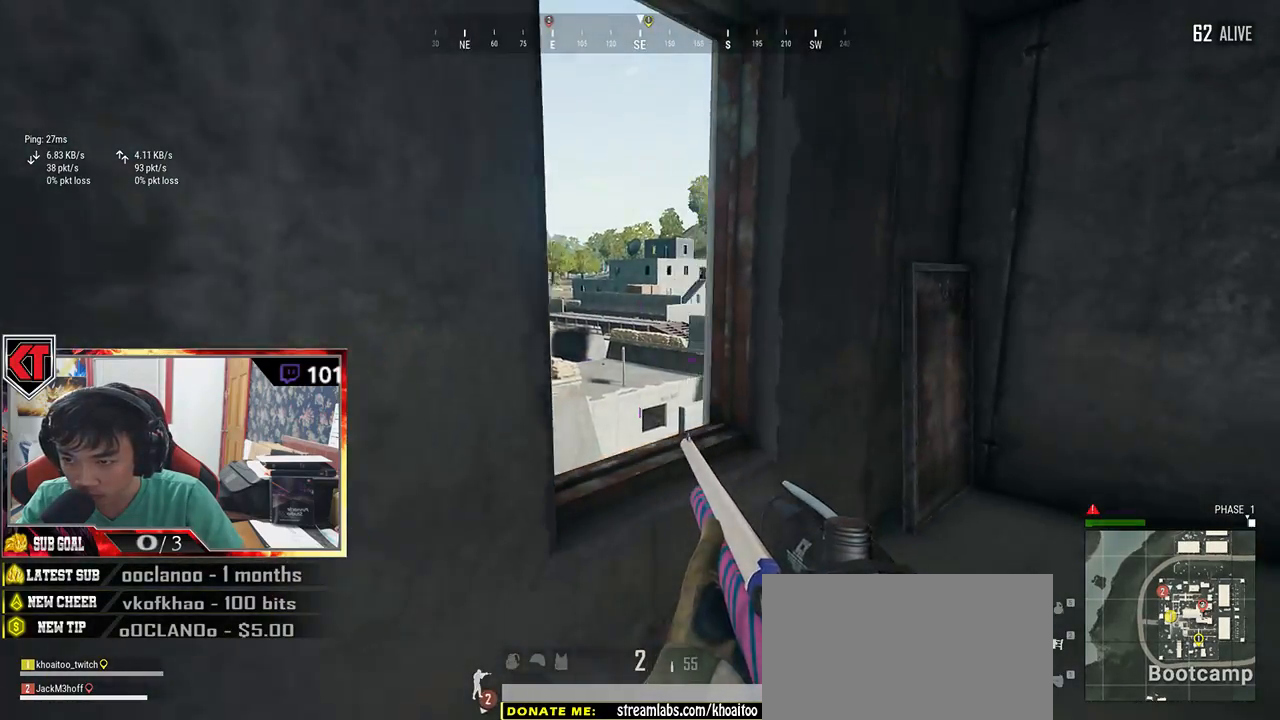
{"keys": ["d"], "mouse": [], "events": [[217, "a", "up"], [300, "d", "down"]]}
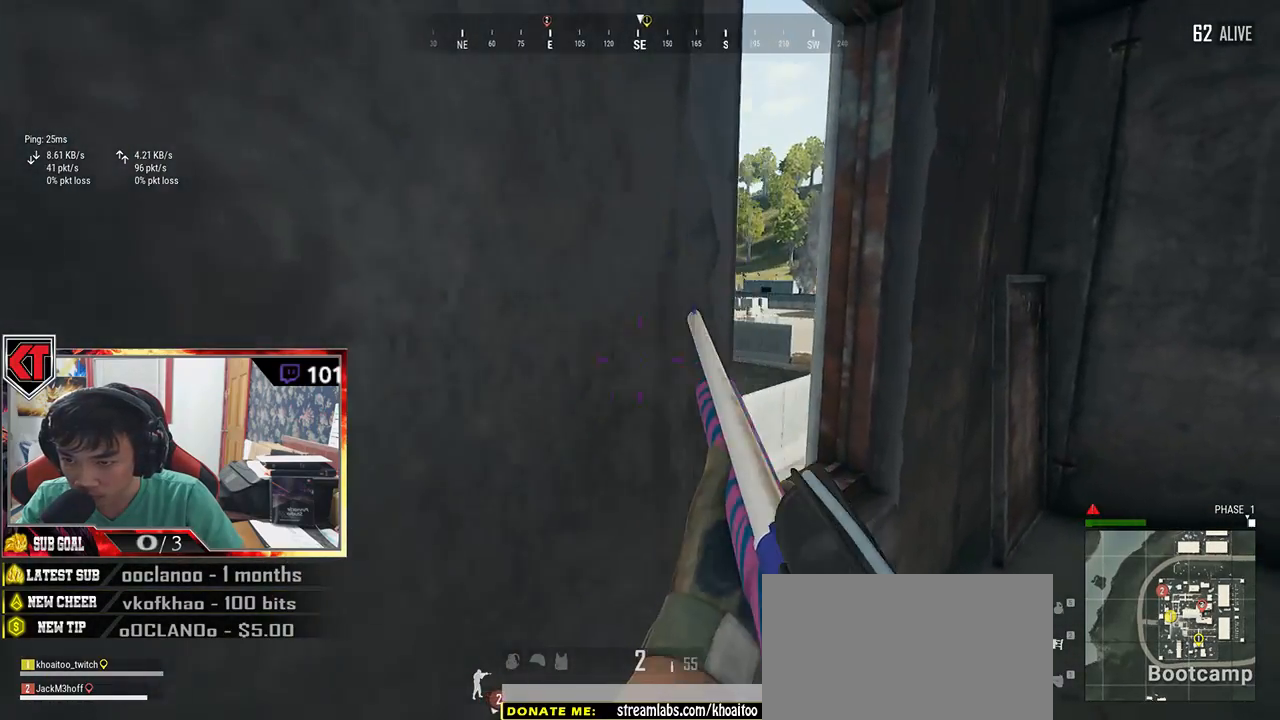
{"keys": ["s"], "mouse": [], "events": [[283, "s", "down"], [467, "d", "up"]]}
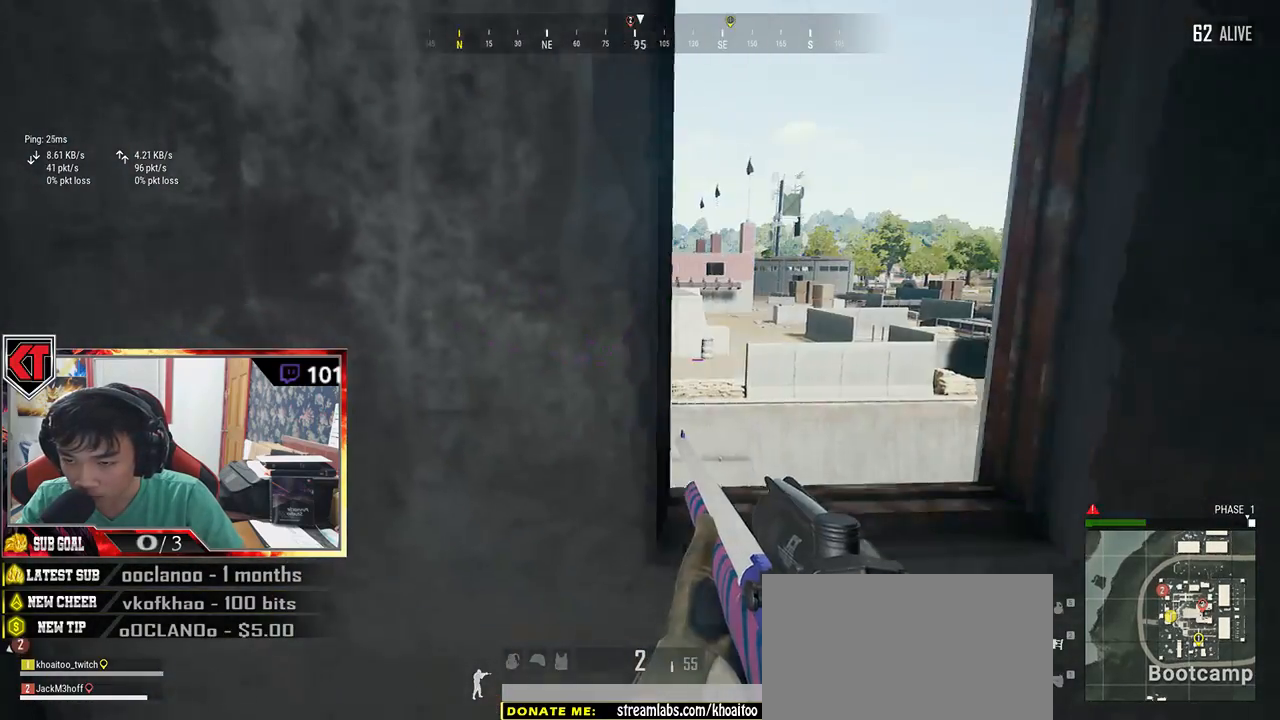
{"keys": ["r", "s"], "mouse": [], "events": [[450, "r", "down"]]}
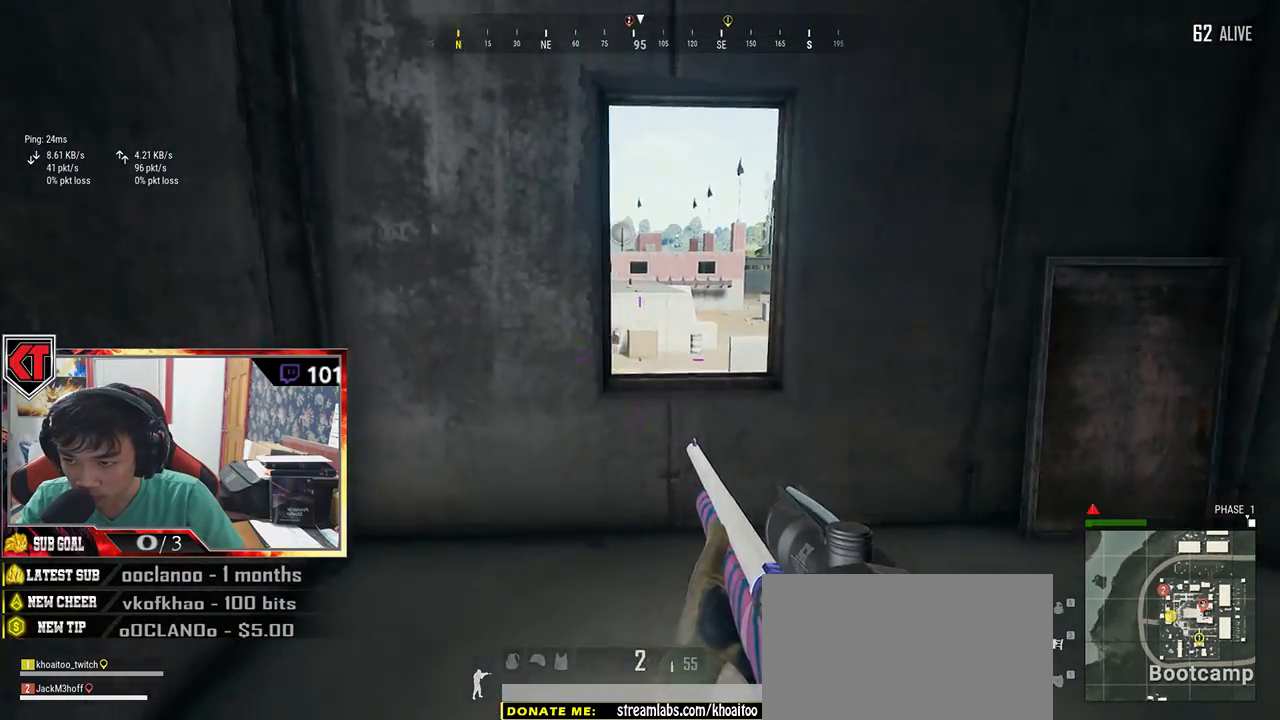
{"keys": ["a", "s"], "mouse": [], "events": [[50, "r", "up"], [400, "a", "down"]]}
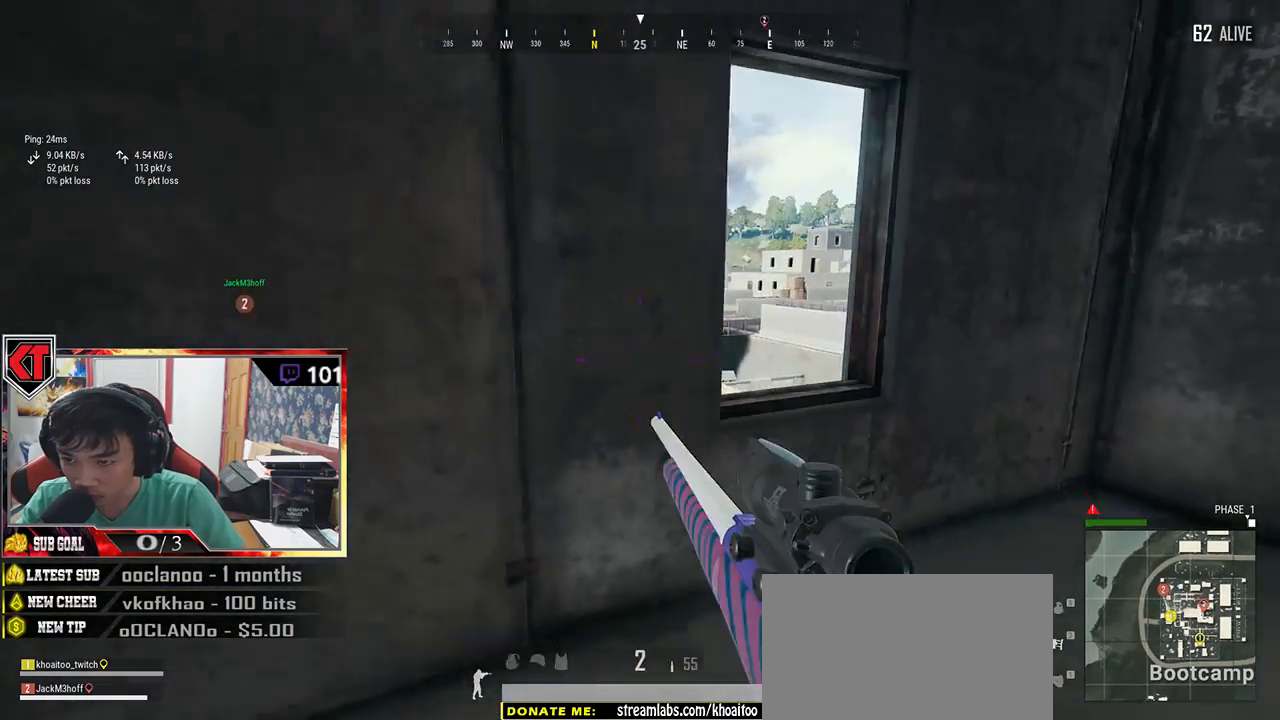
{"keys": ["a", "w"], "mouse": [], "events": [[50, "s", "up"], [400, "w", "down"]]}
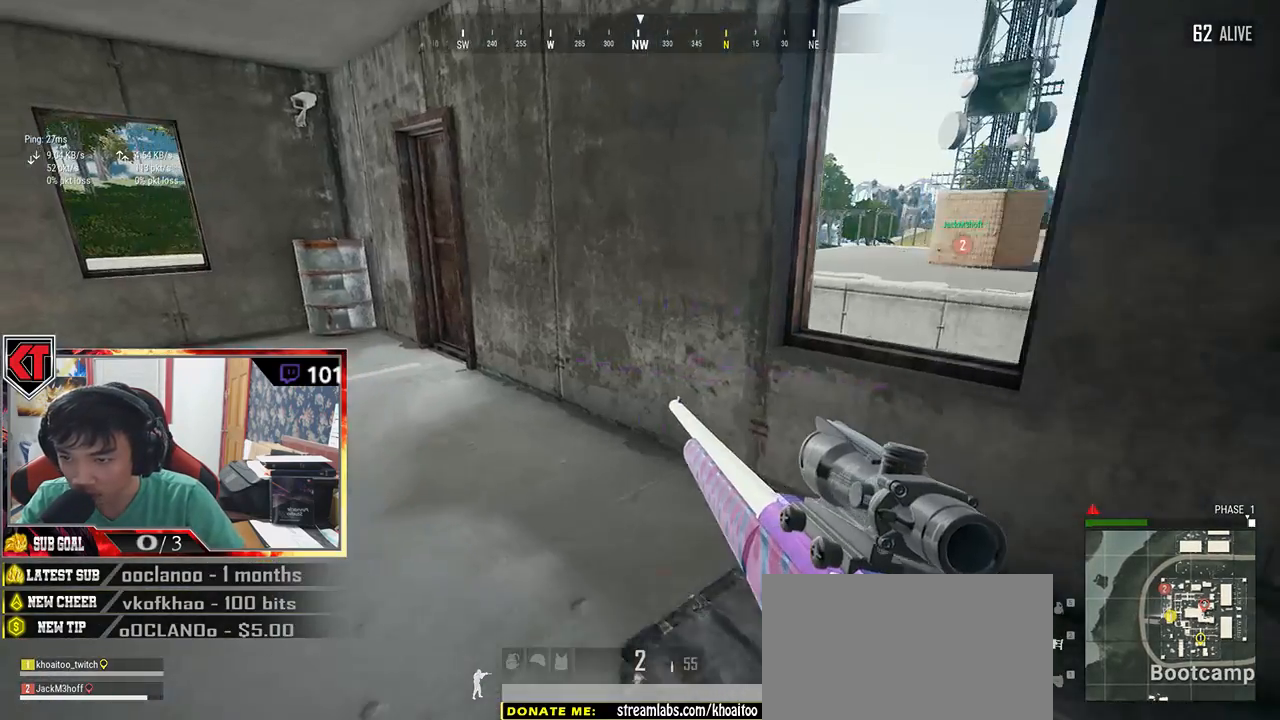
{"keys": ["shift", "w"], "mouse": [], "events": [[250, "a", "up"], [433, "shift", "down"]]}
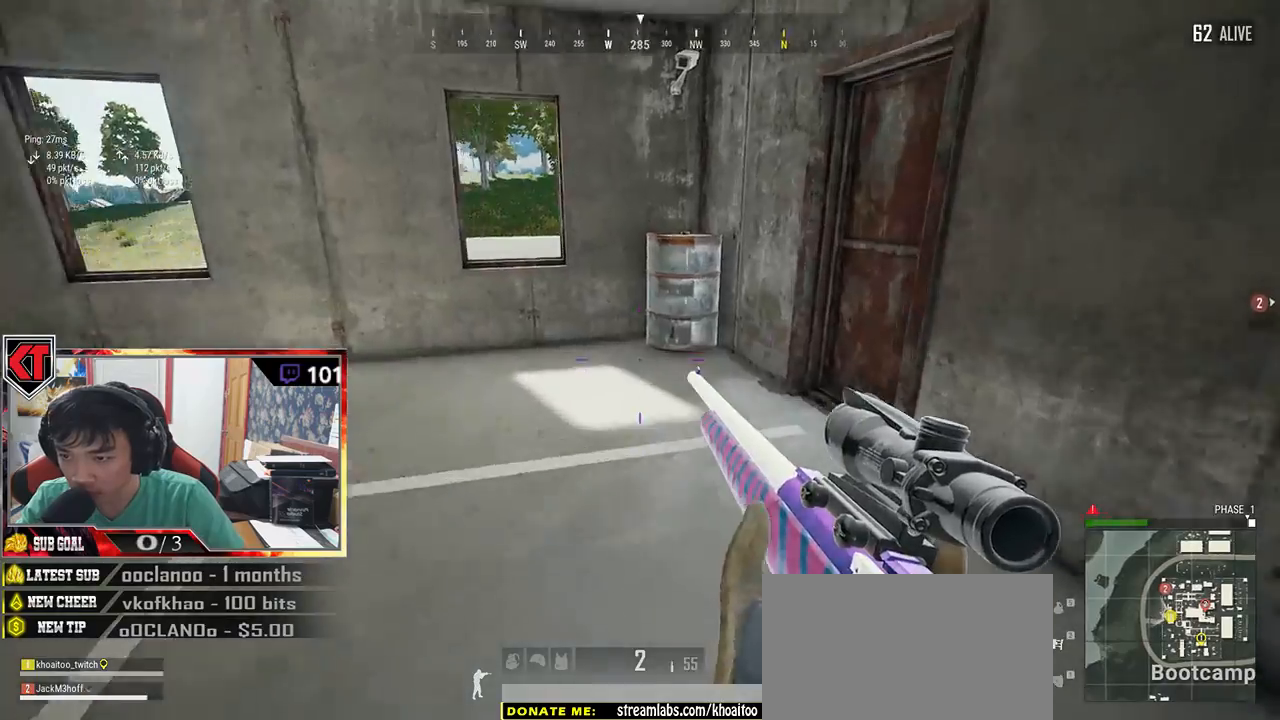
{"keys": ["w"], "mouse": [], "events": [[183, "shift", "up"]]}
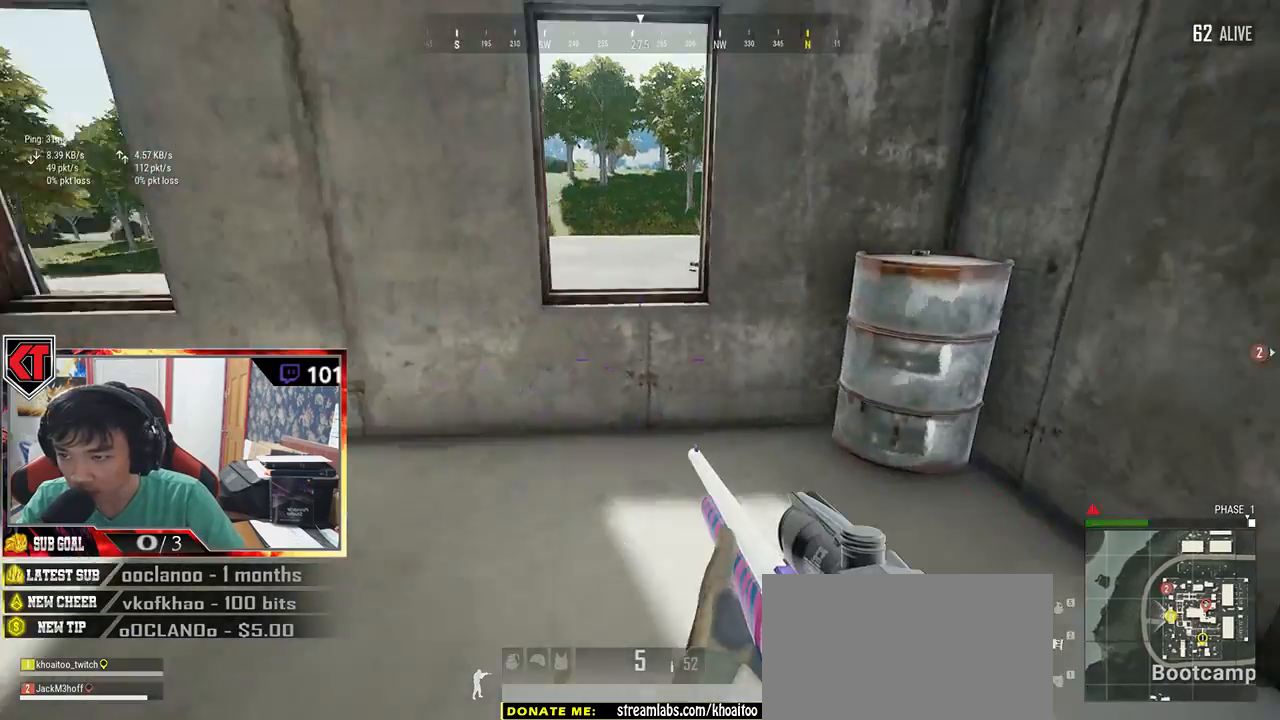
{"keys": ["w"], "mouse": [], "events": [[383, "c", "down"], [483, "c", "up"]]}
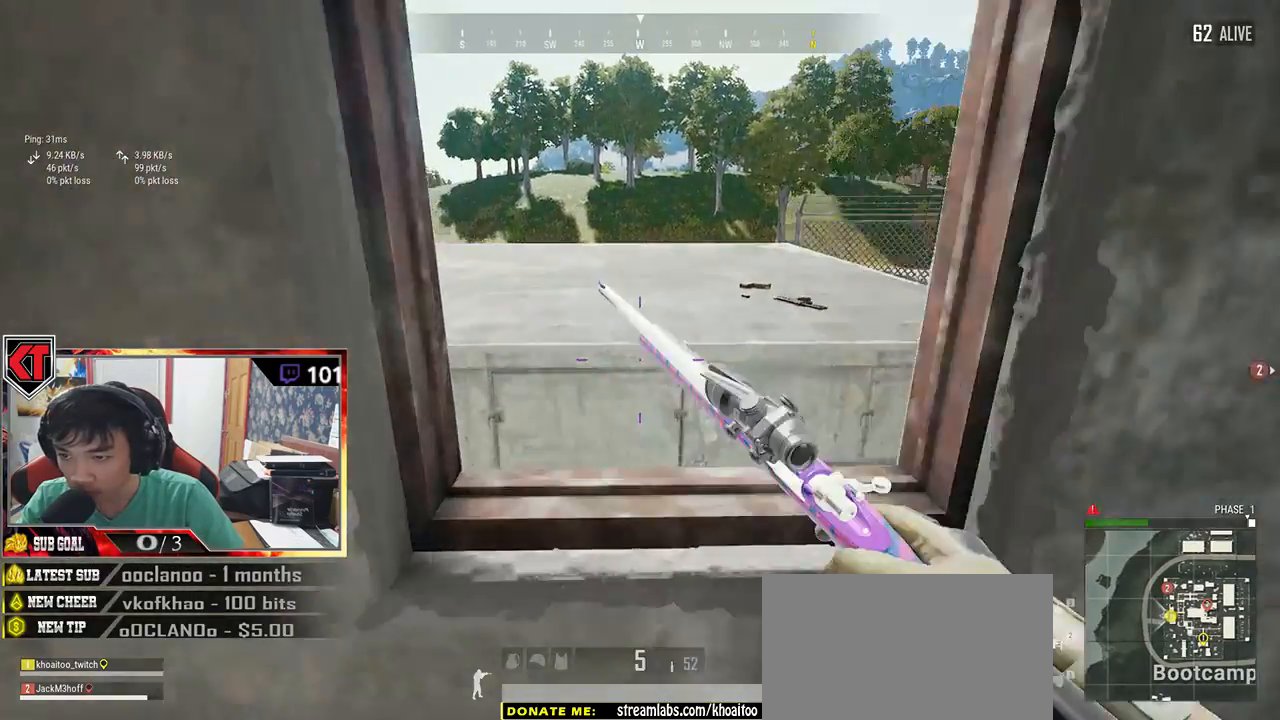
{"keys": ["w"], "mouse": [], "events": [[33, "c", "down"], [183, "c", "up"]]}
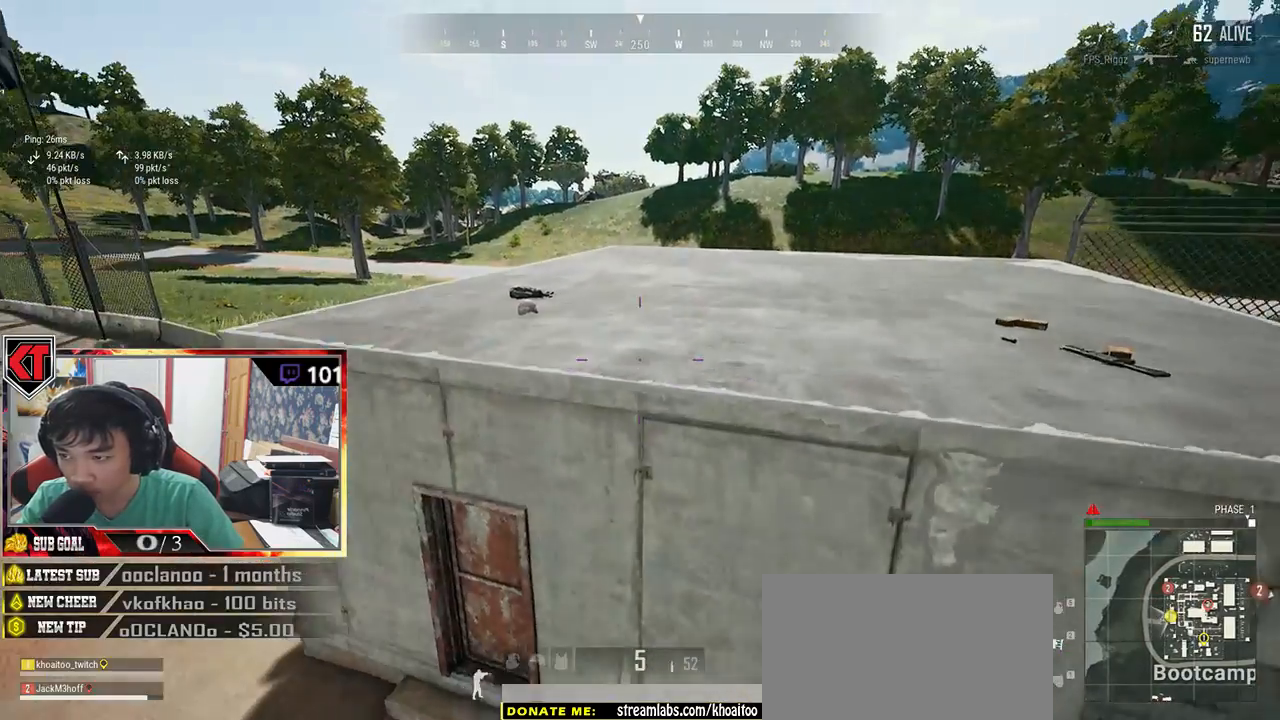
{"keys": ["w"], "mouse": [], "events": []}
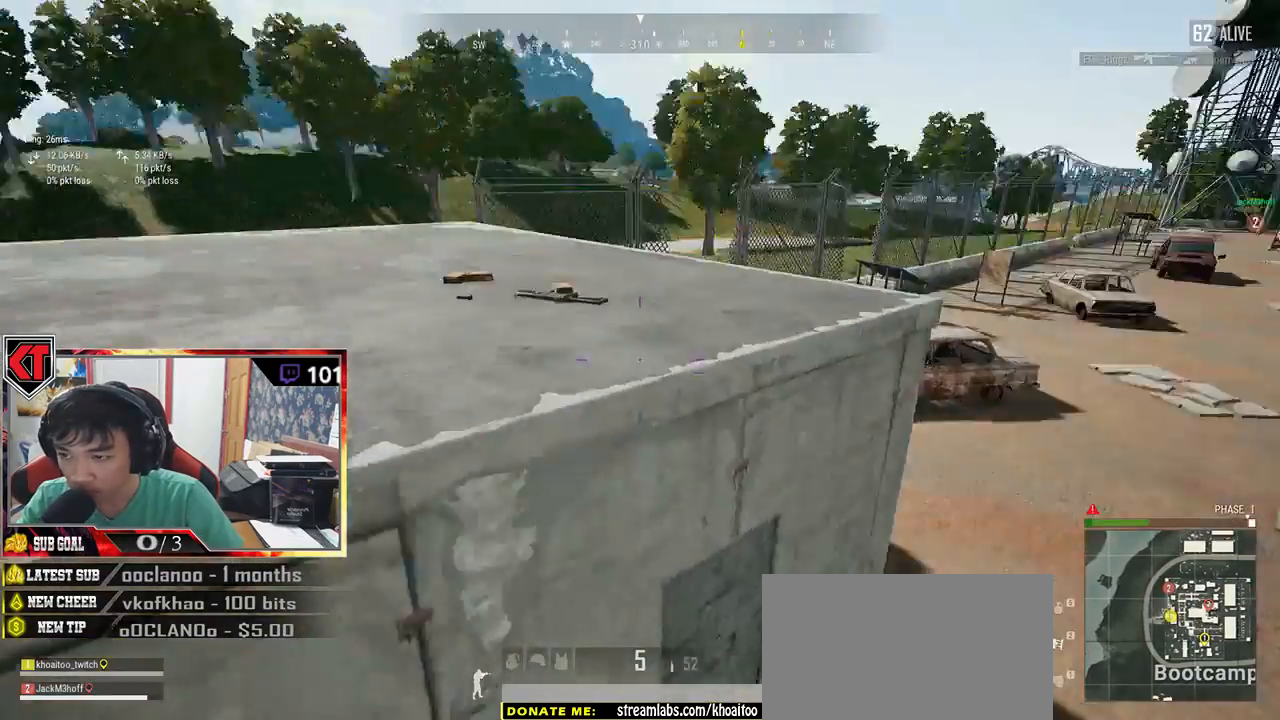
{"keys": ["shift", "w"], "mouse": [], "events": [[467, "shift", "down"]]}
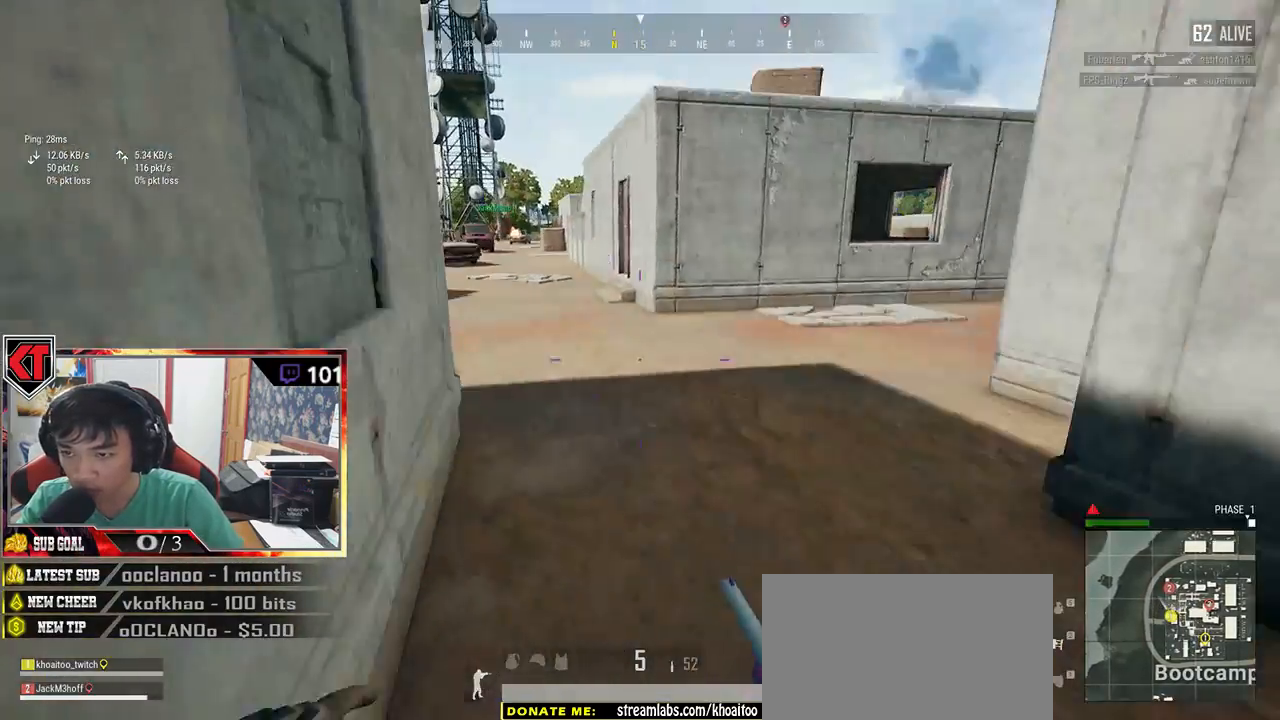
{"keys": ["a"], "mouse": [], "events": [[217, "shift", "up"], [317, "a", "down"], [333, "w", "up"]]}
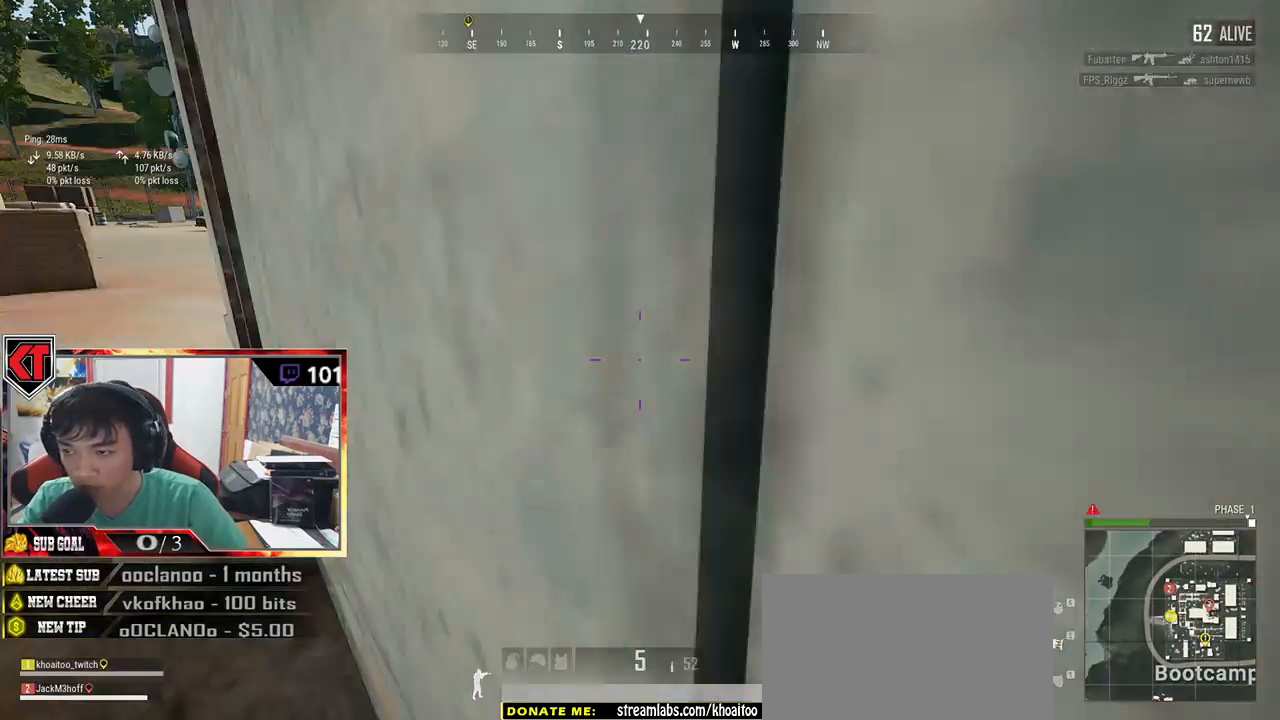
{"keys": ["shift", "w"], "mouse": [], "events": [[167, "w", "down"], [200, "a", "up"], [367, "shift", "down"]]}
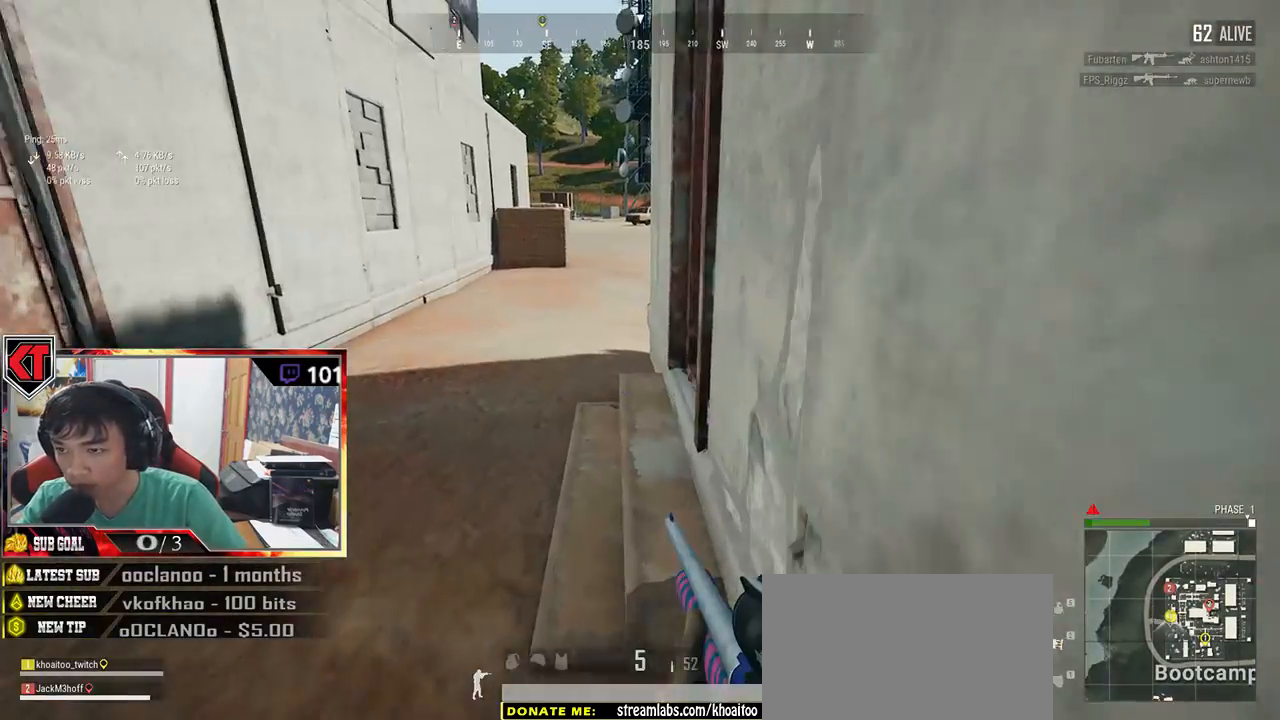
{"keys": ["w"], "mouse": [], "events": [[150, "shift", "up"], [217, "f", "down"], [300, "f", "up"], [367, "f", "down"], [450, "f", "up"]]}
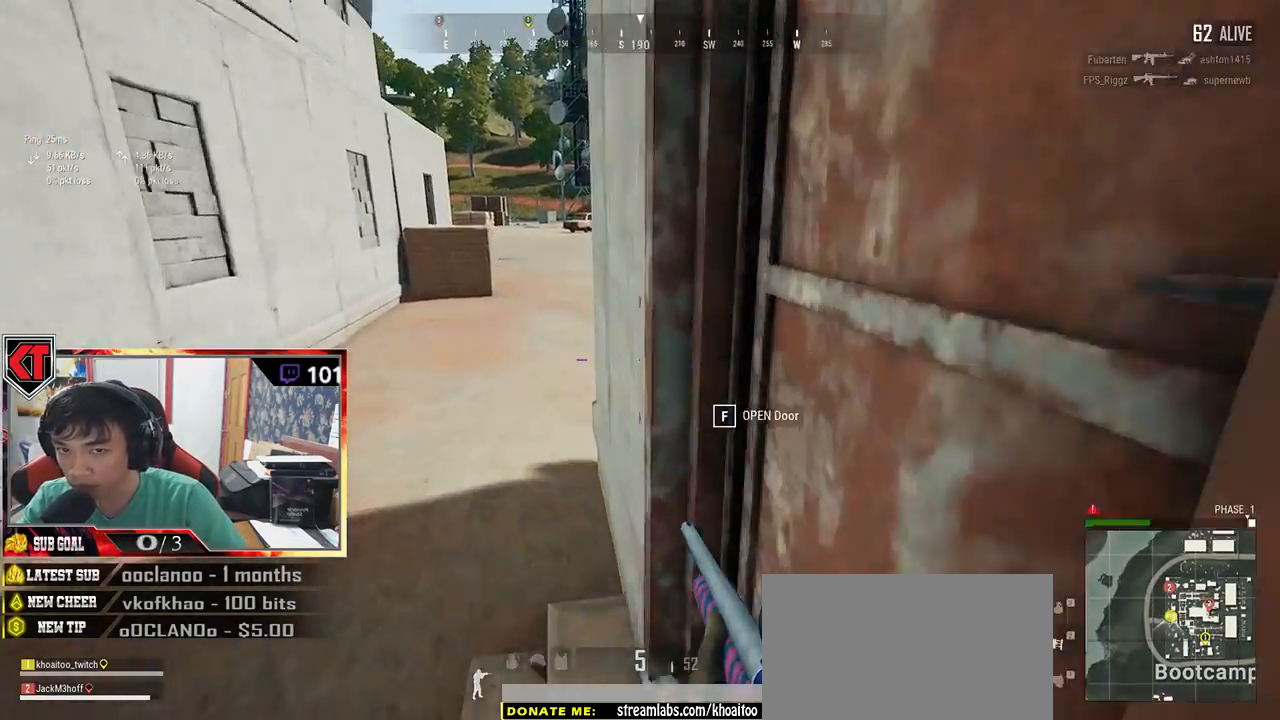
{"keys": ["d", "s"], "mouse": [], "events": [[33, "a", "down"], [83, "w", "up"], [267, "s", "down"], [333, "a", "up"], [467, "d", "down"]]}
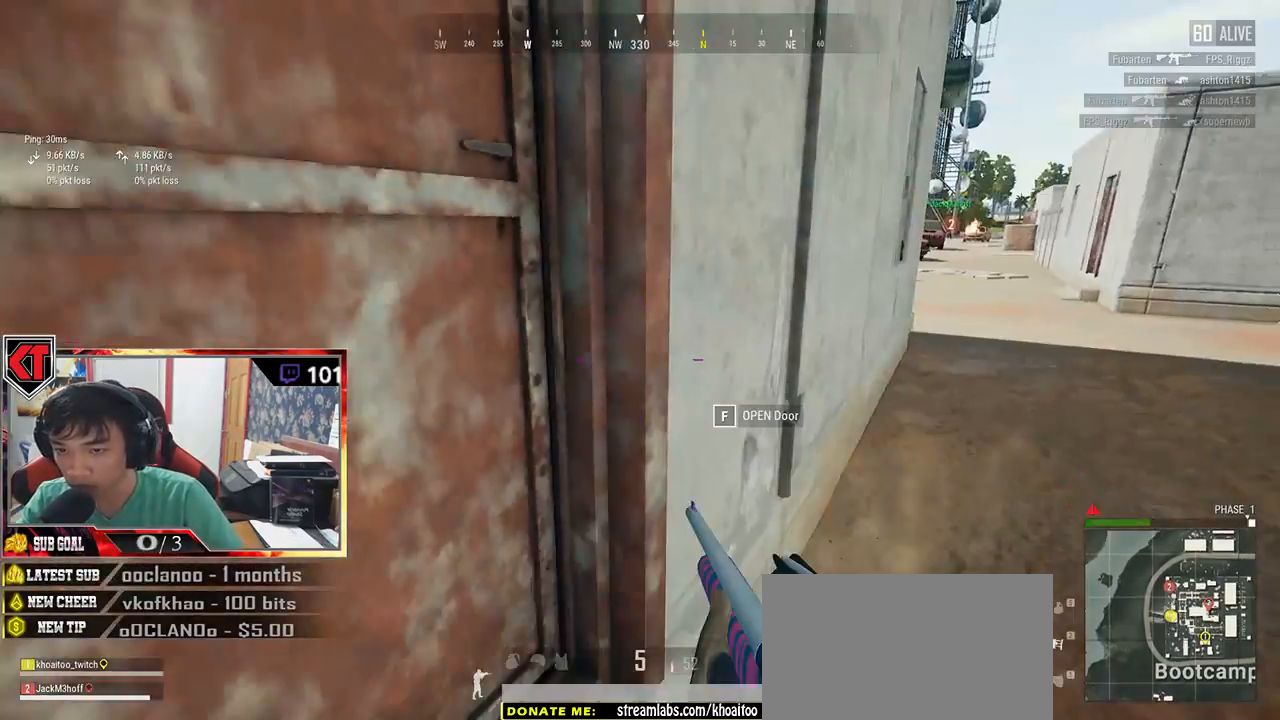
{"keys": ["a"], "mouse": [], "events": [[50, "s", "up"], [233, "d", "up"], [233, "w", "down"], [250, "a", "down"], [433, "w", "up"]]}
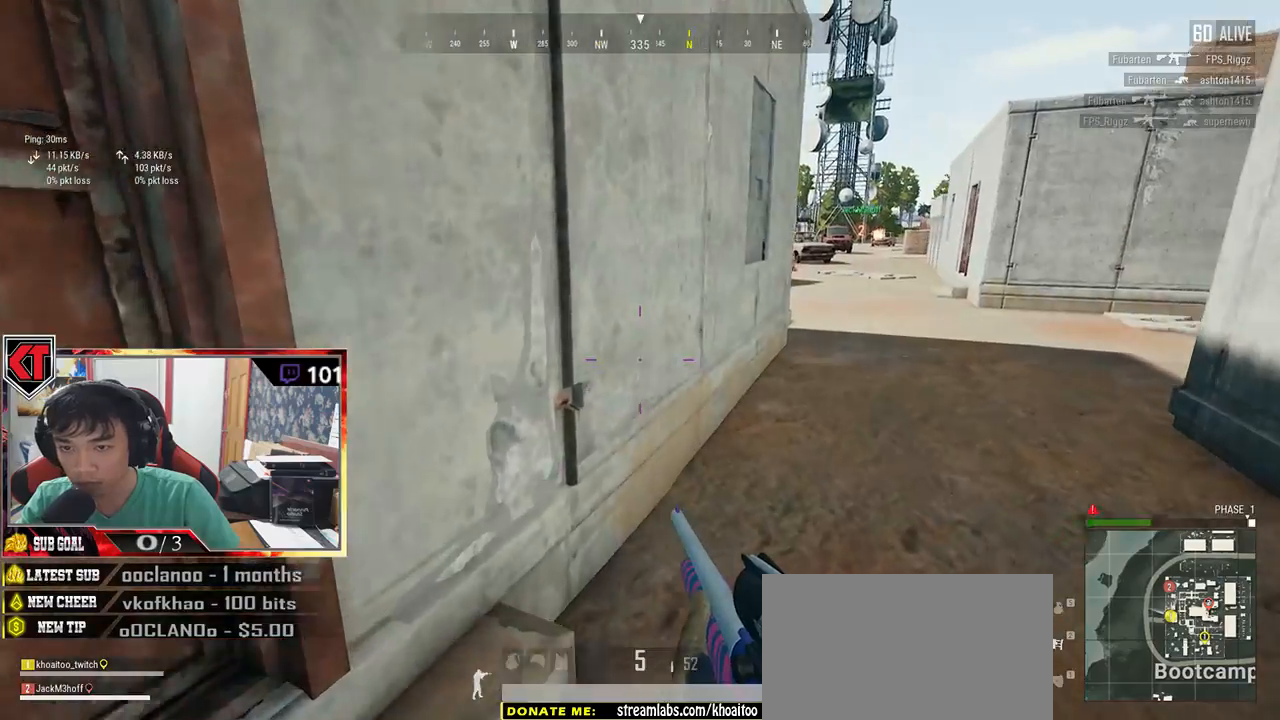
{"keys": ["w"], "mouse": [], "events": [[83, "f", "down"], [150, "a", "up"], [183, "f", "up"], [250, "f", "down"], [333, "f", "up"], [467, "w", "down"]]}
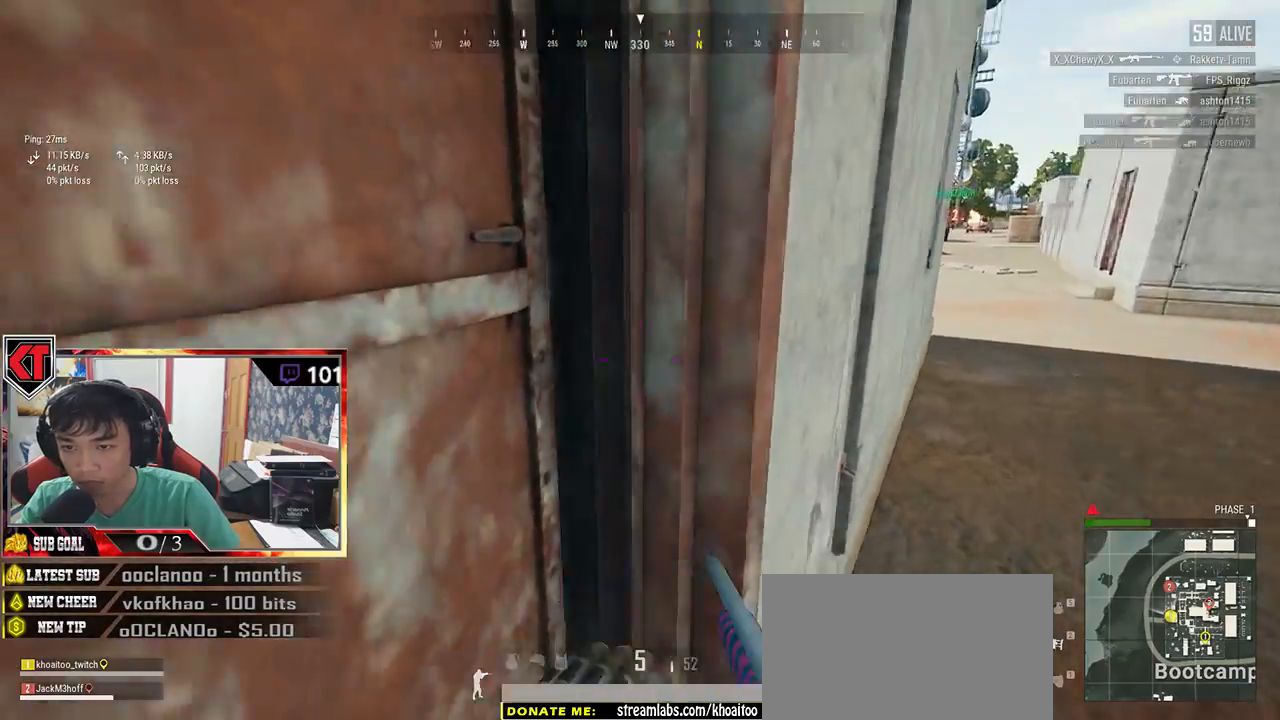
{"keys": ["w"], "mouse": [], "events": []}